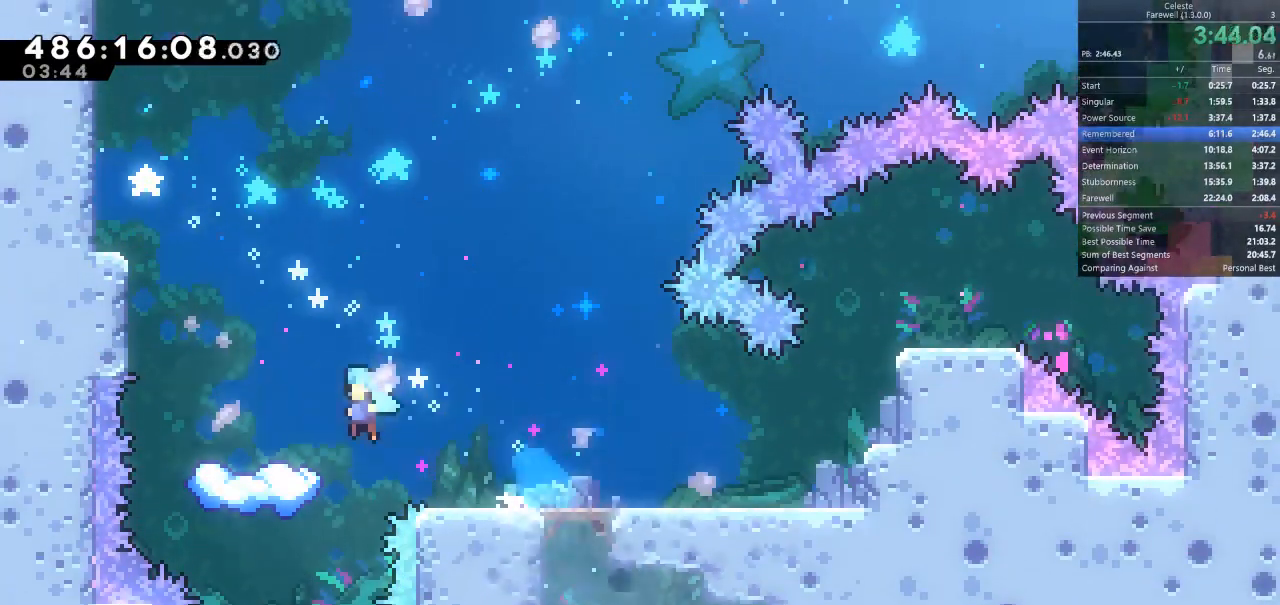
Gameplay with keyboard; each line is a JSON object with the keys held at the frame after it. "events" lists presses ("down") and releases ("up") of "a", "d", "k", "l", "q", "s", "semicolon", "shift", "space" and "w" between this image and that frame as [ms after this image, input, new state], when the widget could be followed in between. No other keys are recorded. Mouse input is not recorded.
{"keys": ["d", "k"], "events": [[33, "space", "up"], [67, "a", "up"], [467, "d", "down"], [500, "k", "down"]]}
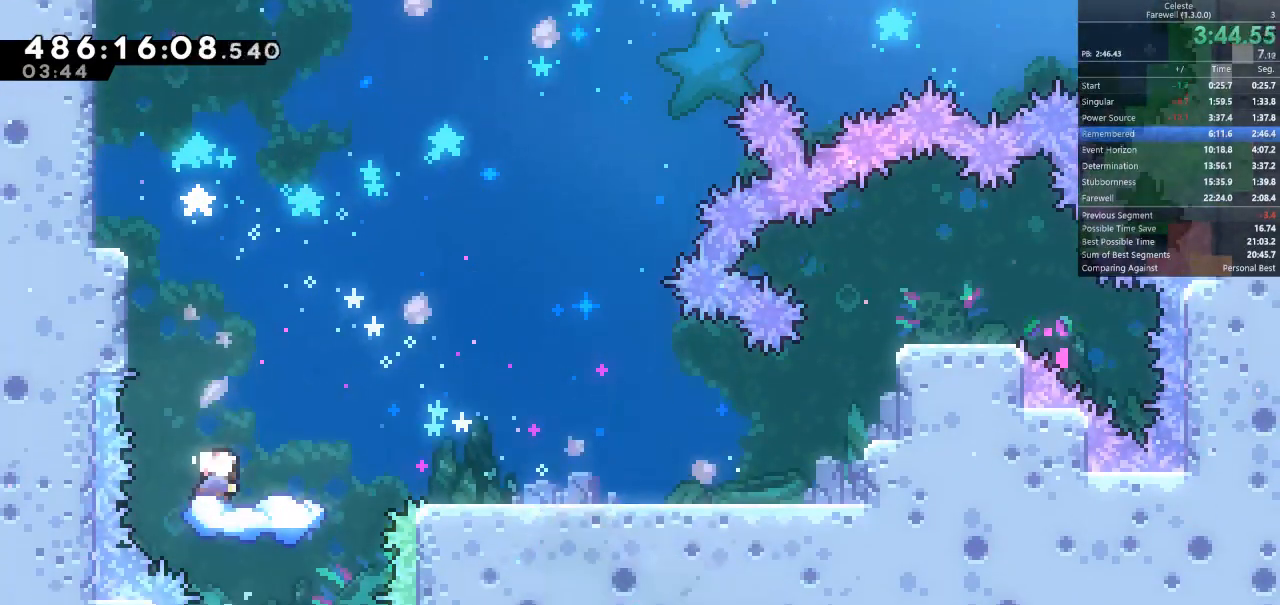
{"keys": ["w"], "events": [[133, "k", "up"], [200, "space", "down"], [433, "w", "down"], [467, "space", "up"], [500, "d", "up"]]}
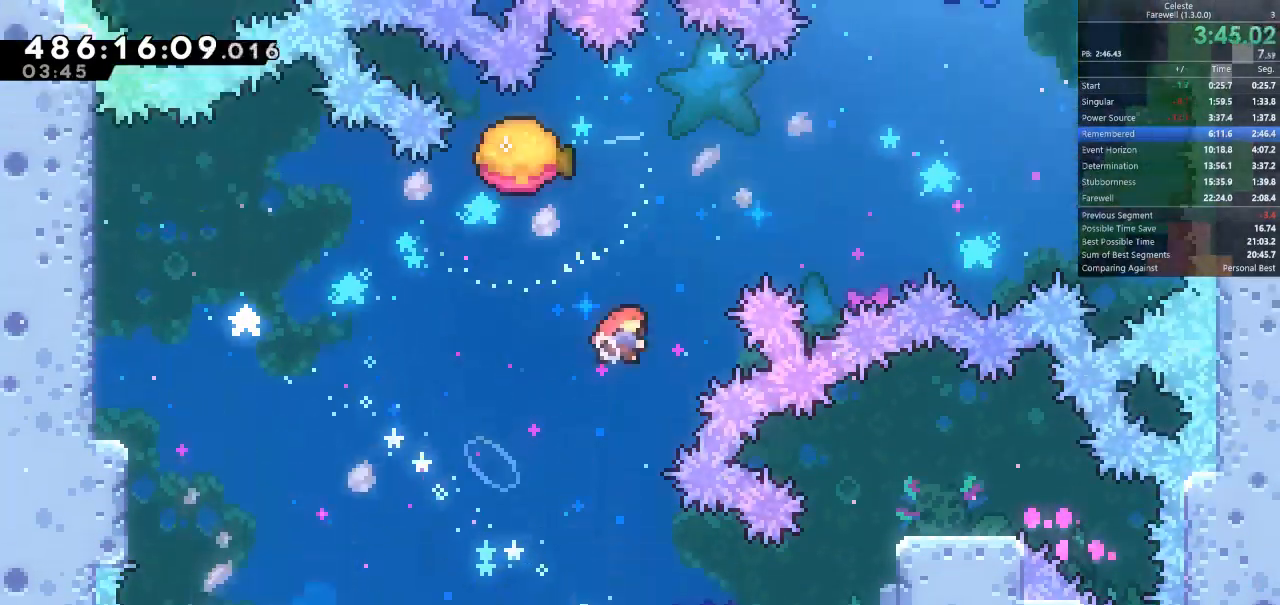
{"keys": ["d", "shift", "w"], "events": [[33, "k", "down"], [200, "d", "down"], [200, "k", "up"], [367, "shift", "down"]]}
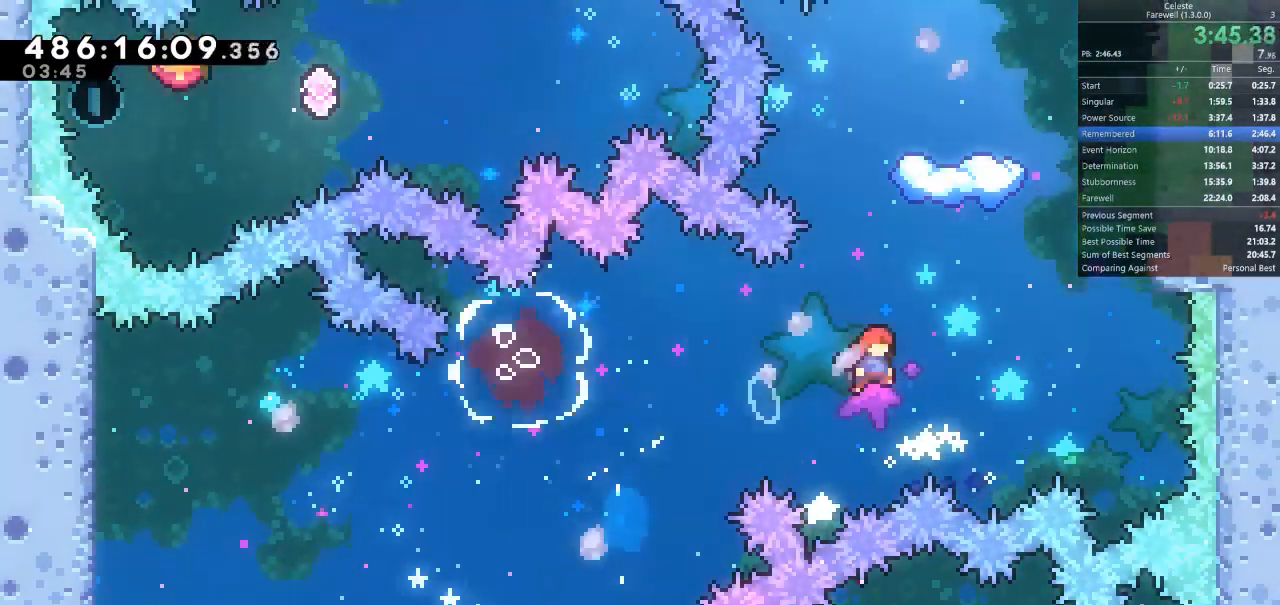
{"keys": ["d", "shift", "space", "w"], "events": [[67, "k", "down"], [200, "k", "up"], [467, "space", "down"]]}
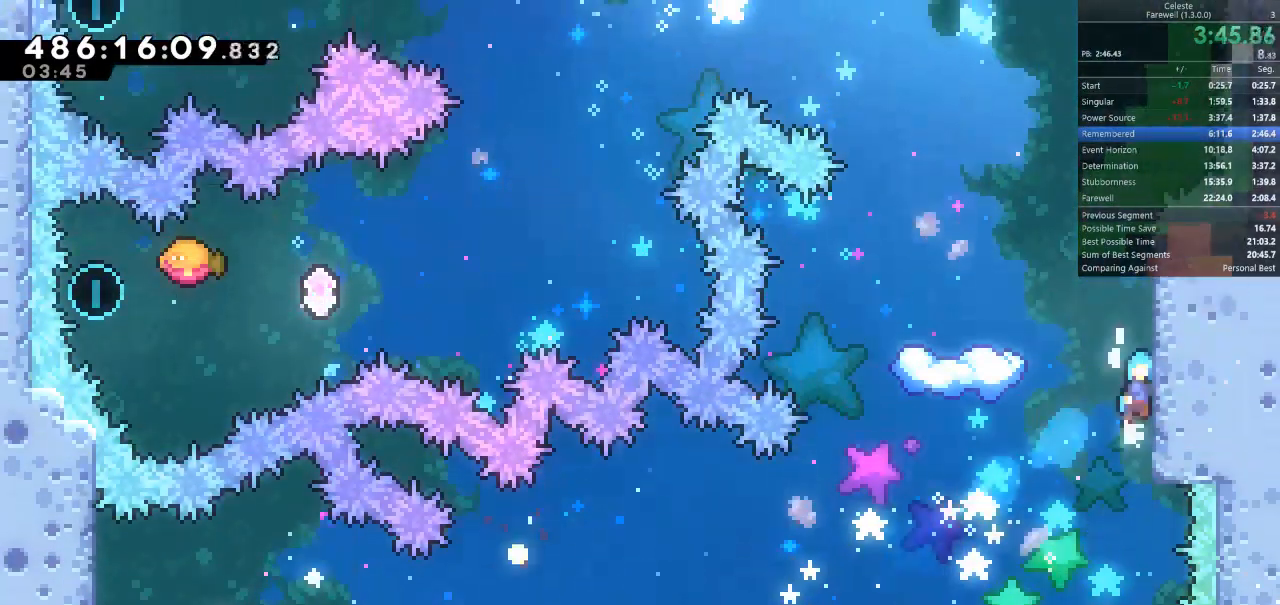
{"keys": ["a", "space"], "events": [[133, "space", "up"], [133, "w", "up"], [167, "a", "down"], [167, "d", "up"], [167, "space", "down"], [467, "shift", "up"]]}
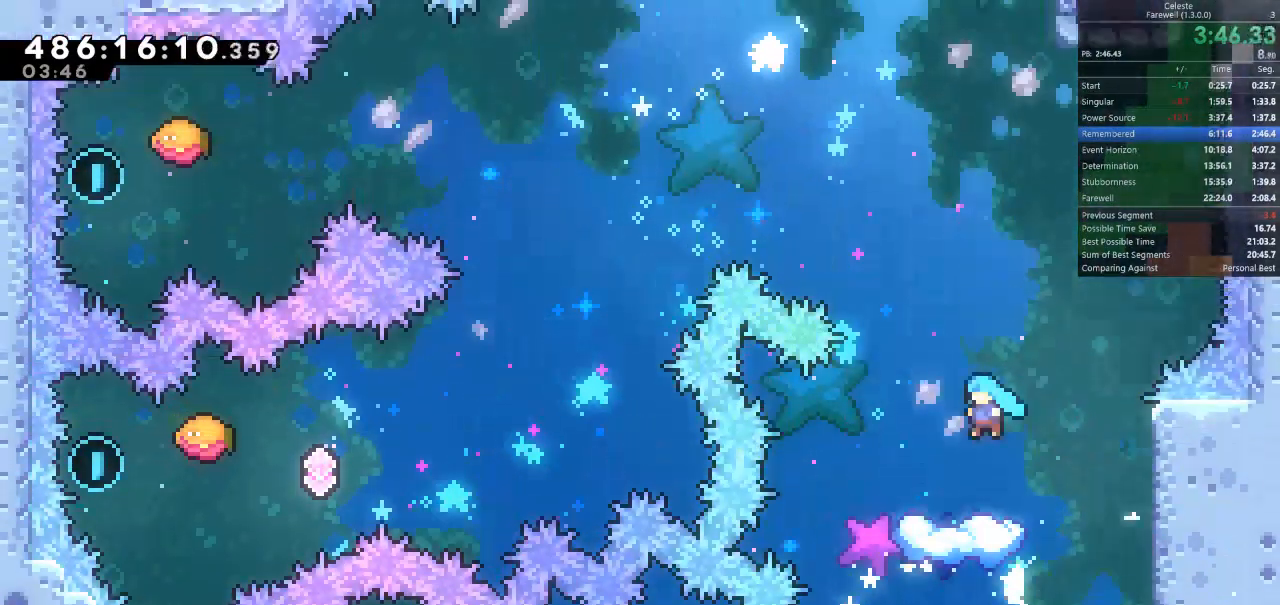
{"keys": [], "events": [[133, "space", "up"], [267, "a", "up"]]}
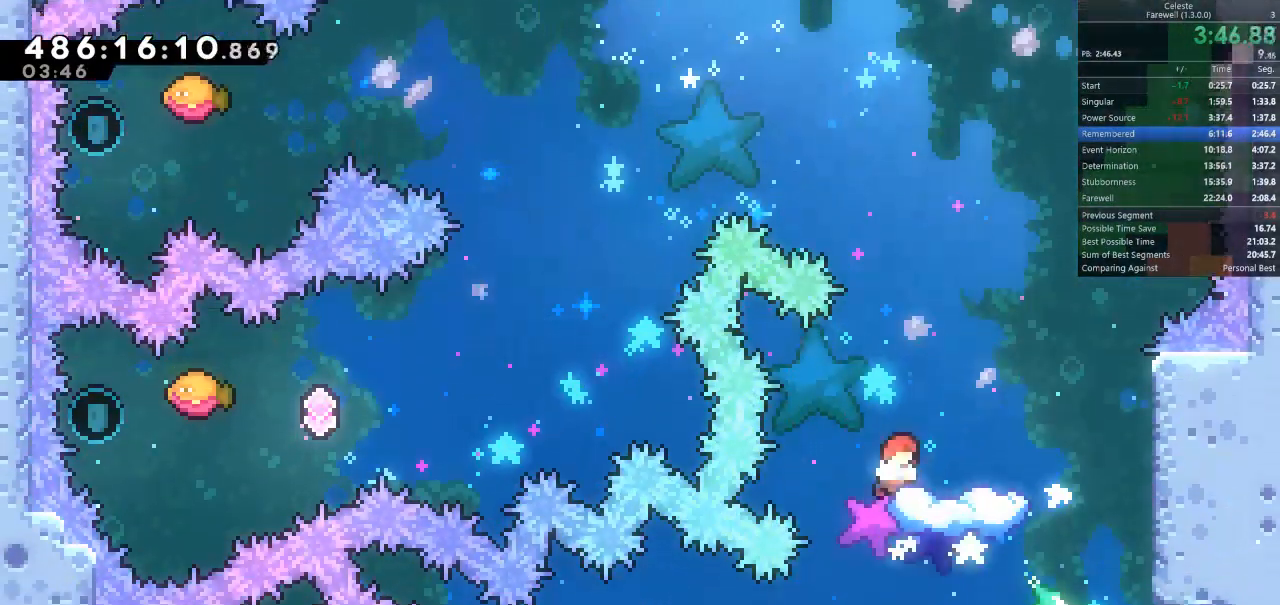
{"keys": ["a", "space"], "events": [[33, "d", "down"], [33, "k", "down"], [167, "a", "down"], [167, "k", "up"], [233, "d", "up"], [233, "space", "down"]]}
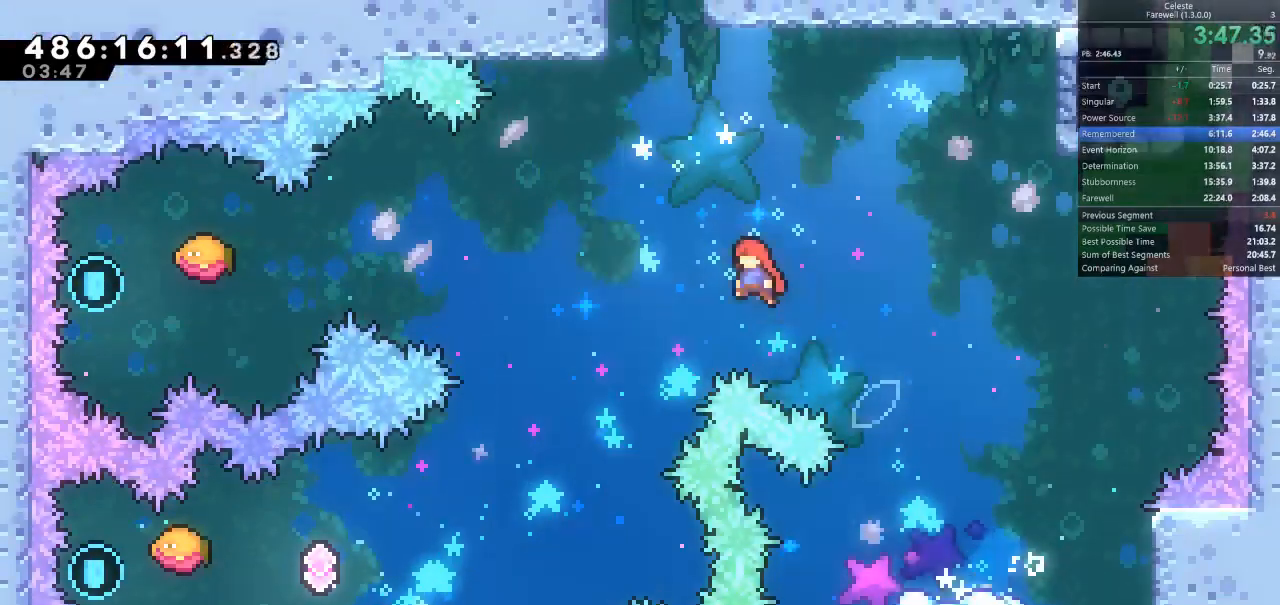
{"keys": ["a"], "events": [[133, "space", "up"]]}
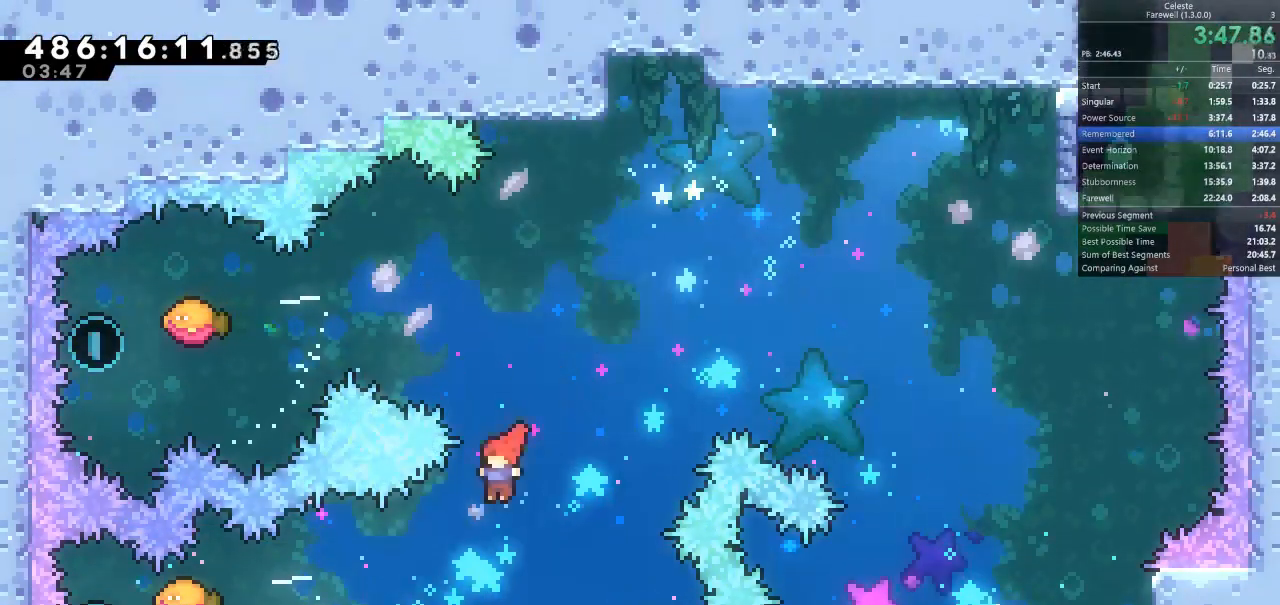
{"keys": ["w"], "events": [[233, "k", "down"], [367, "k", "up"], [467, "a", "up"], [467, "w", "down"]]}
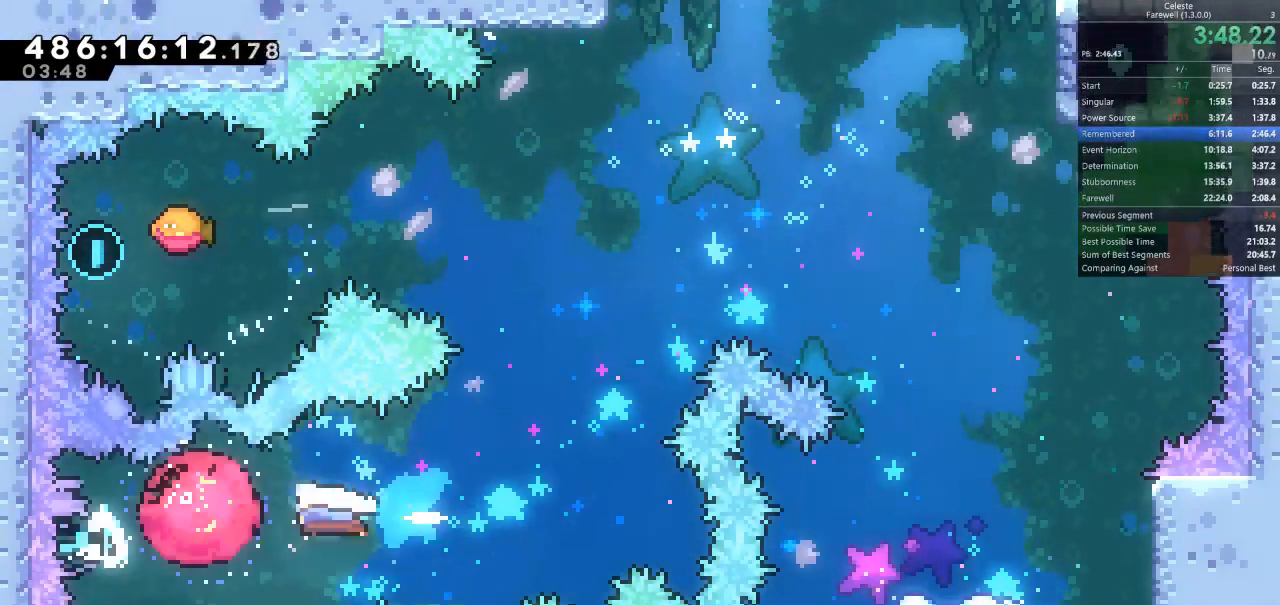
{"keys": ["a"], "events": [[233, "k", "down"], [400, "a", "down"], [400, "k", "up"], [500, "w", "up"]]}
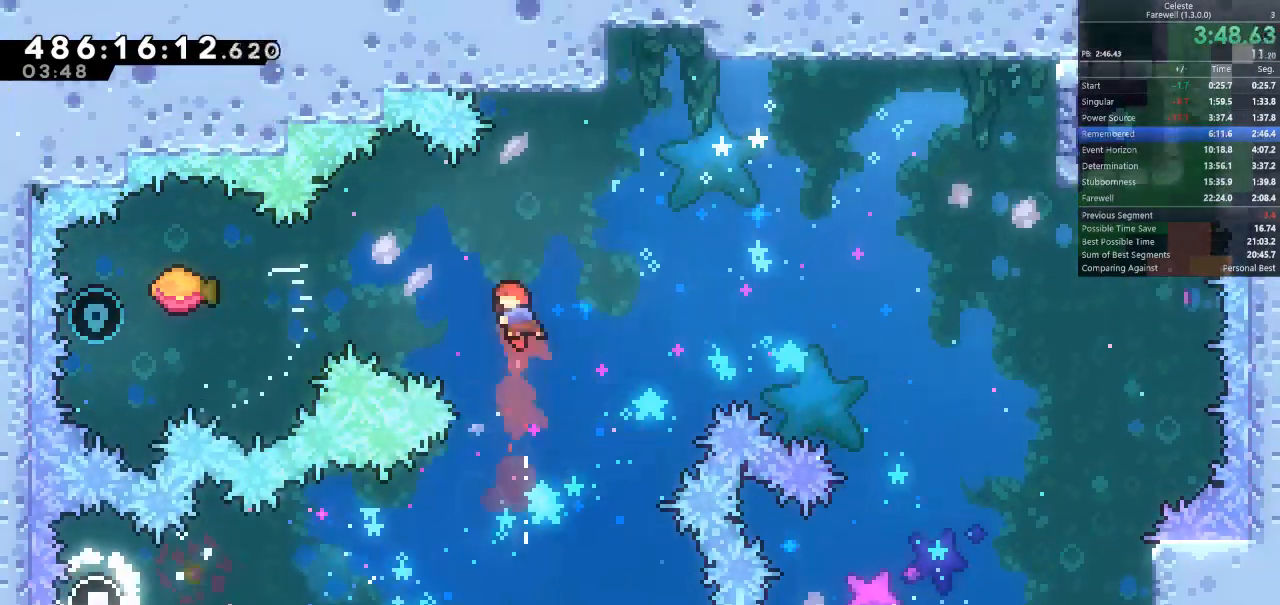
{"keys": ["d"], "events": [[100, "k", "down"], [233, "k", "up"], [400, "d", "down"], [433, "a", "up"]]}
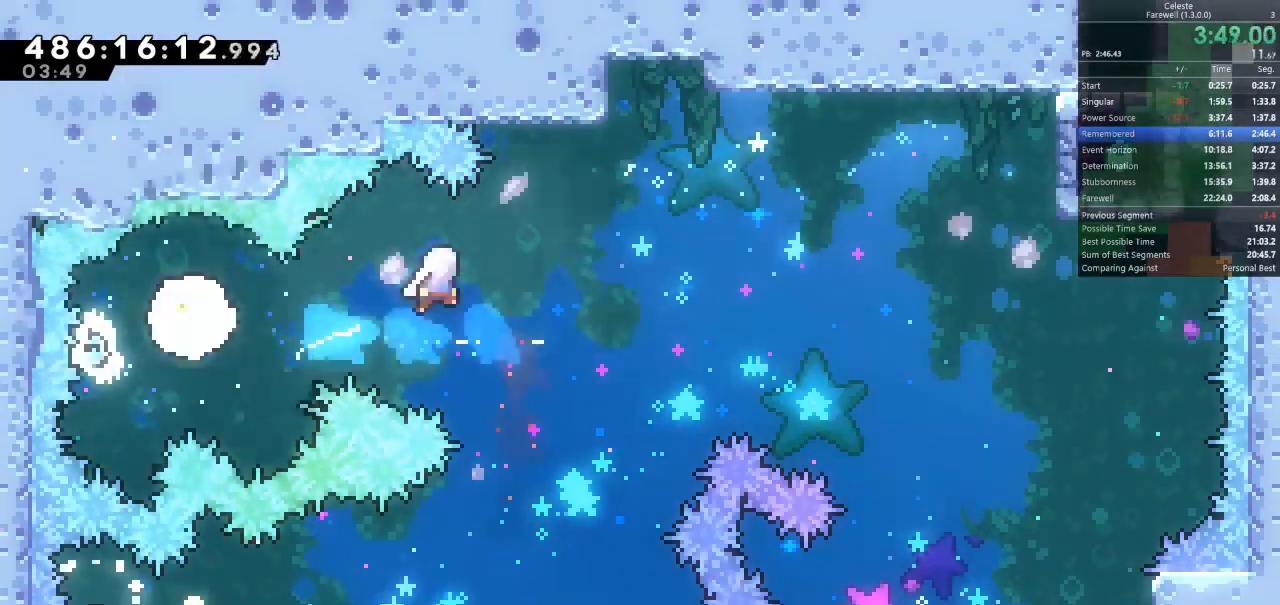
{"keys": ["d", "k", "shift", "w"], "events": [[333, "shift", "down"], [333, "w", "down"], [467, "k", "down"]]}
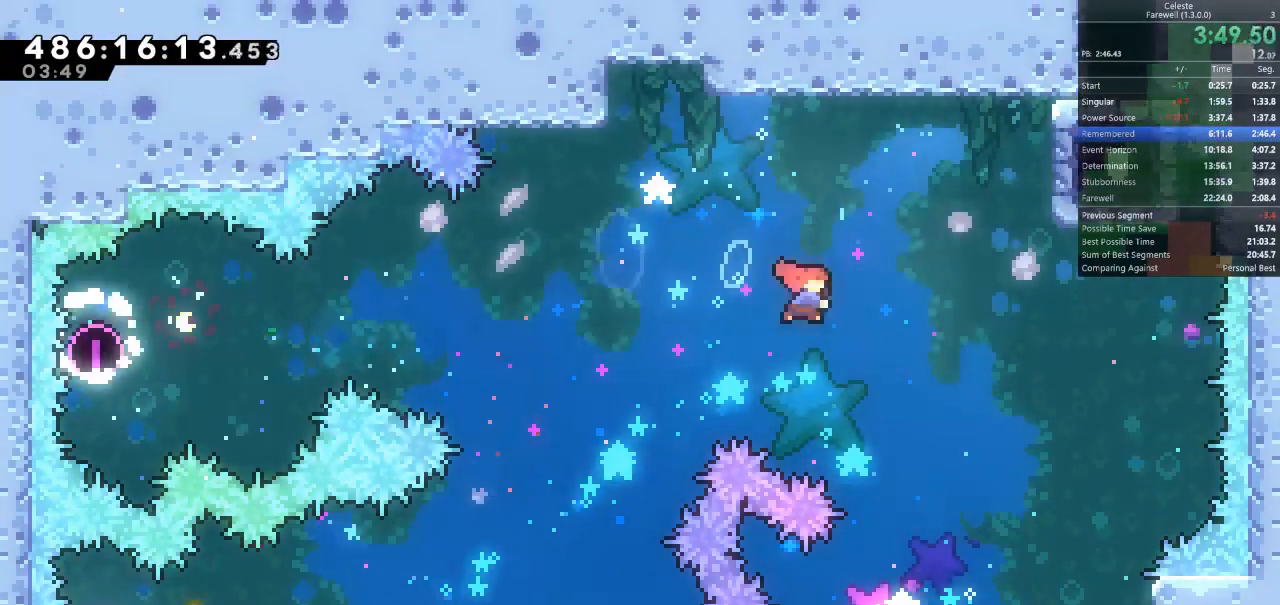
{"keys": ["d", "shift", "w"], "events": [[133, "k", "up"]]}
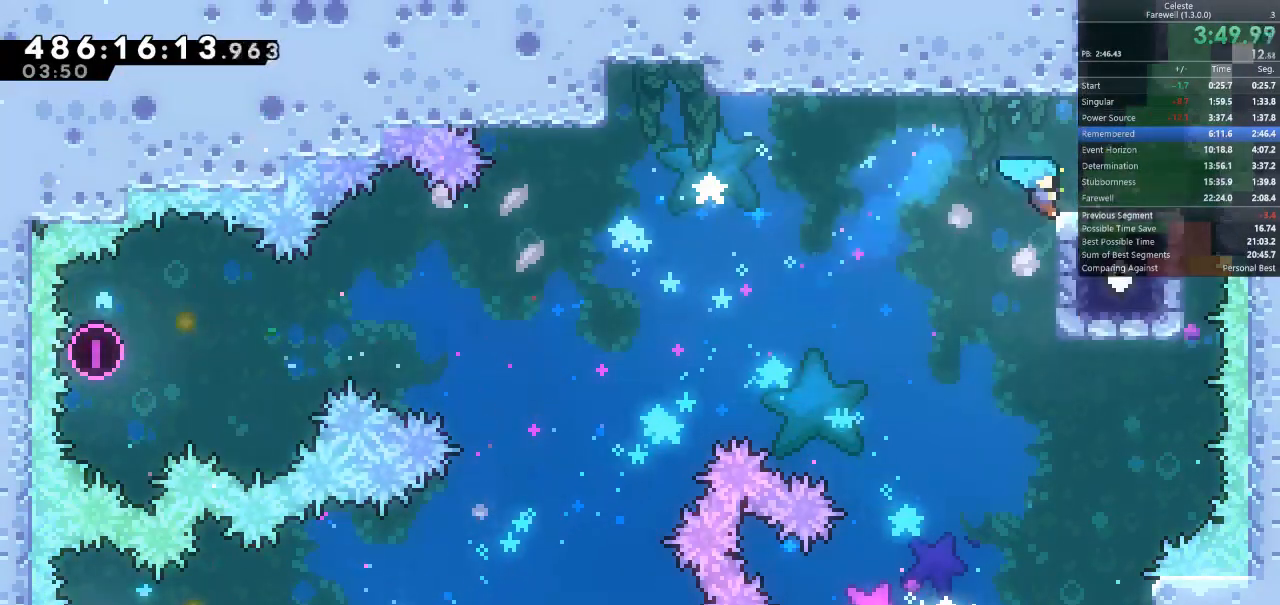
{"keys": ["space"], "events": [[300, "shift", "up"], [300, "w", "up"], [333, "d", "up"], [433, "space", "down"]]}
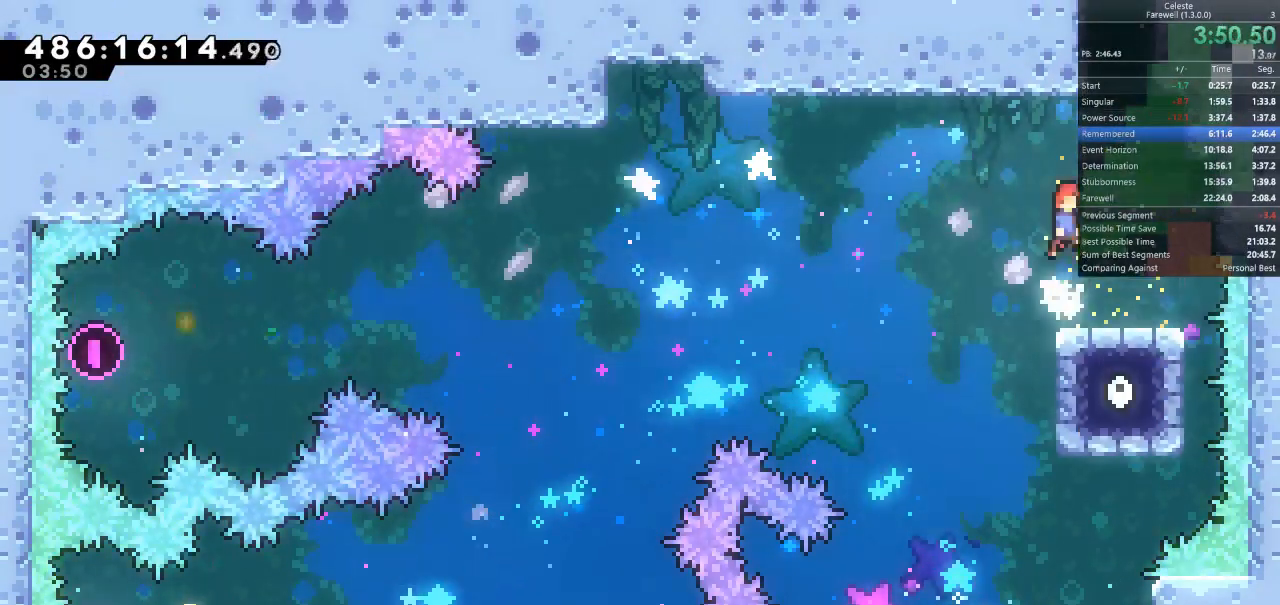
{"keys": ["space"], "events": [[33, "d", "down"], [100, "space", "up"], [133, "w", "down"], [167, "d", "up"], [233, "k", "down"], [333, "k", "up"], [400, "space", "down"], [400, "w", "up"]]}
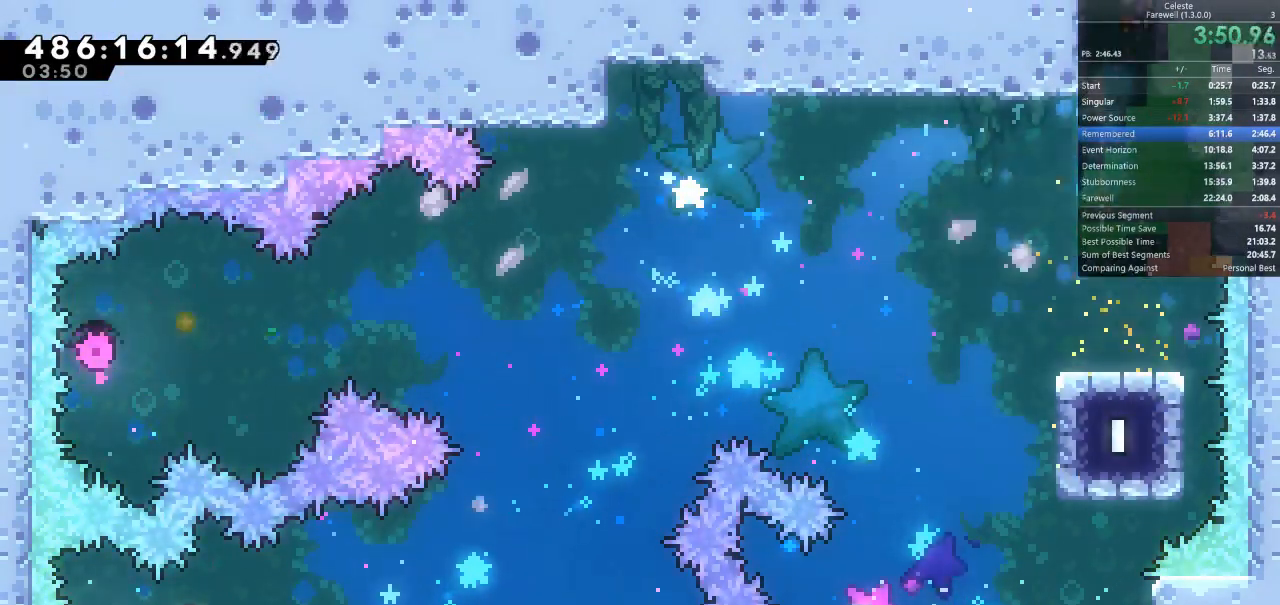
{"keys": [], "events": [[267, "space", "up"]]}
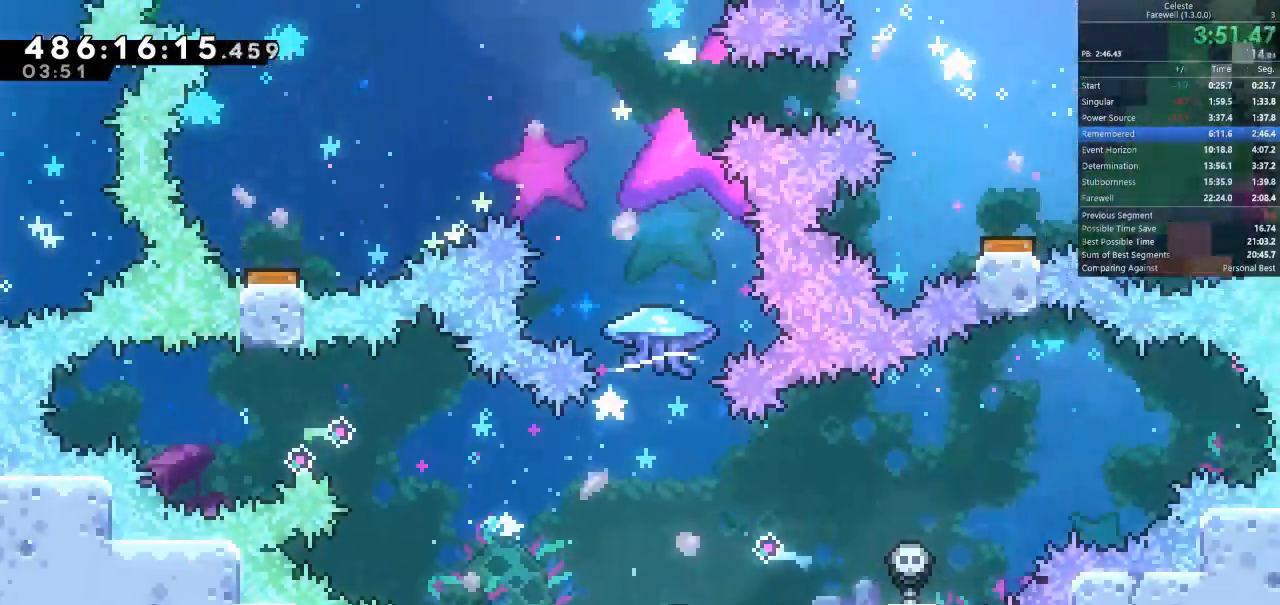
{"keys": ["k", "w"], "events": [[400, "w", "down"], [467, "k", "down"]]}
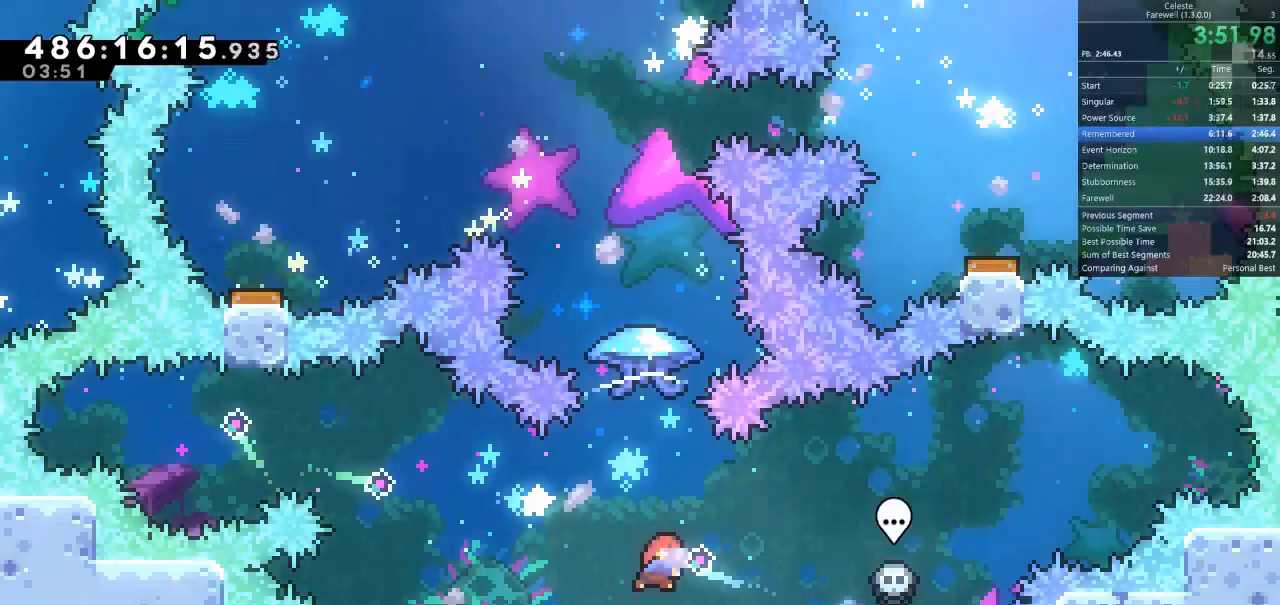
{"keys": ["shift"], "events": [[100, "k", "up"], [133, "w", "up"], [267, "shift", "down"]]}
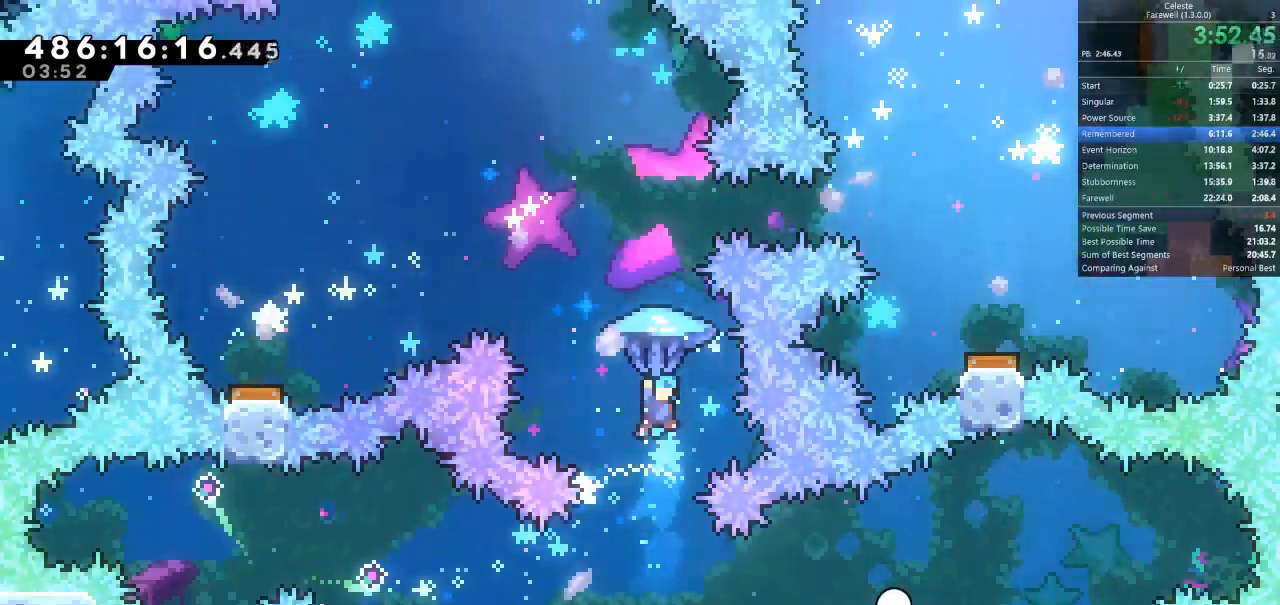
{"keys": ["d", "shift"], "events": [[133, "d", "down"]]}
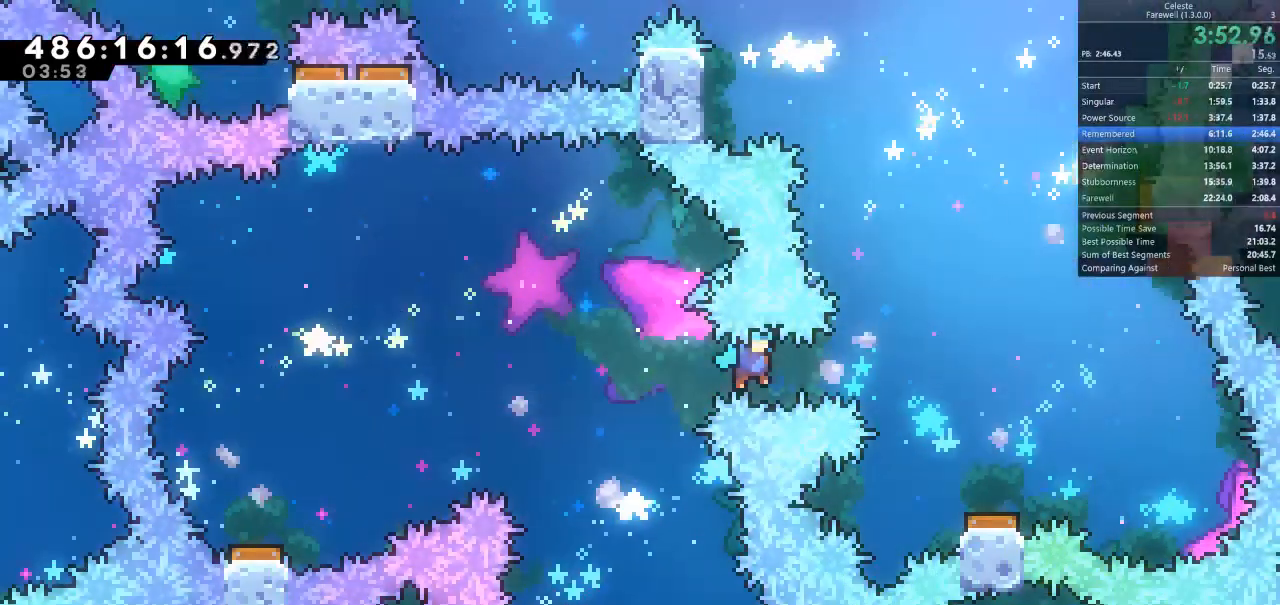
{"keys": ["shift"], "events": [[433, "d", "up"]]}
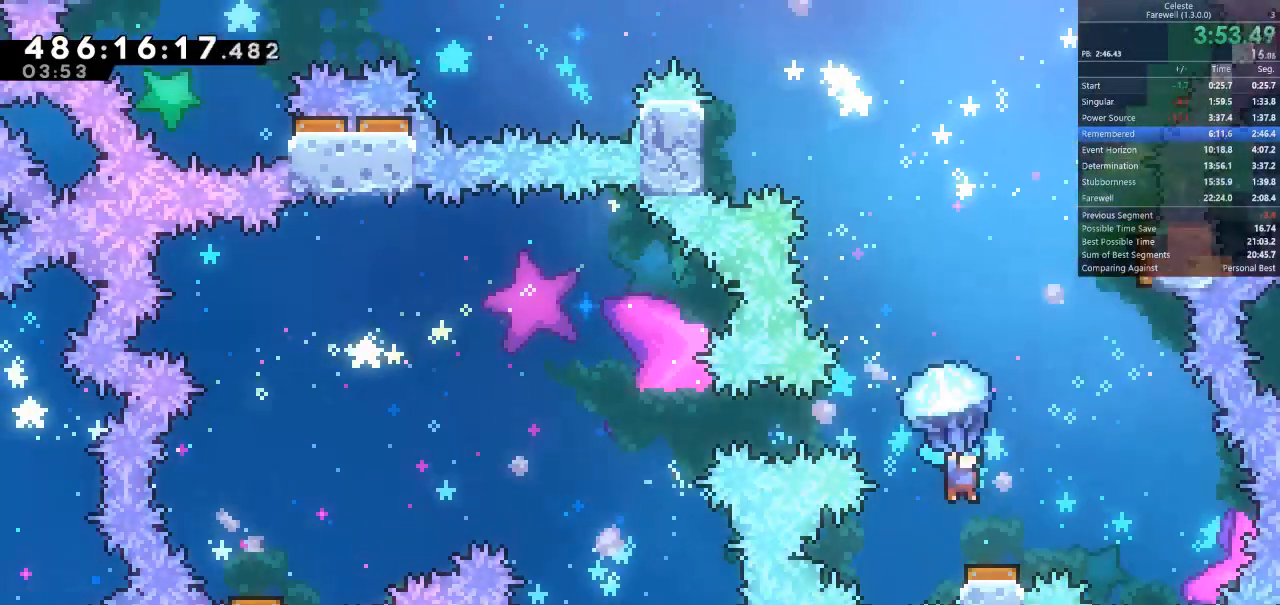
{"keys": ["d", "shift"]}
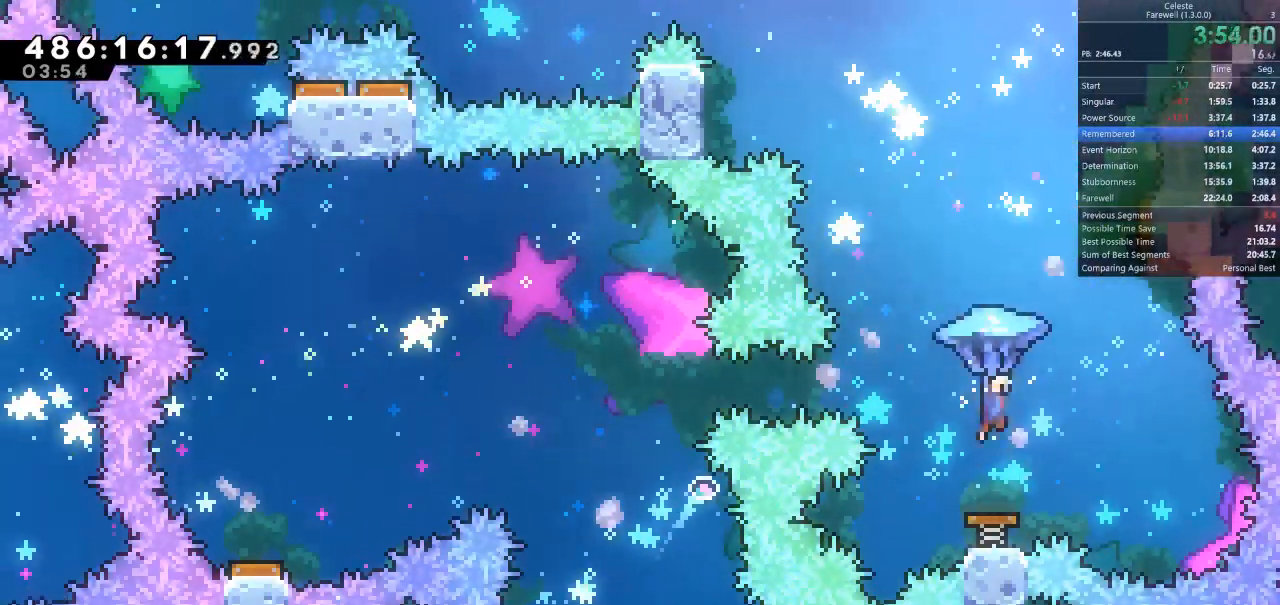
{"keys": ["a", "shift"], "events": [[433, "a", "down"], [467, "d", "up"]]}